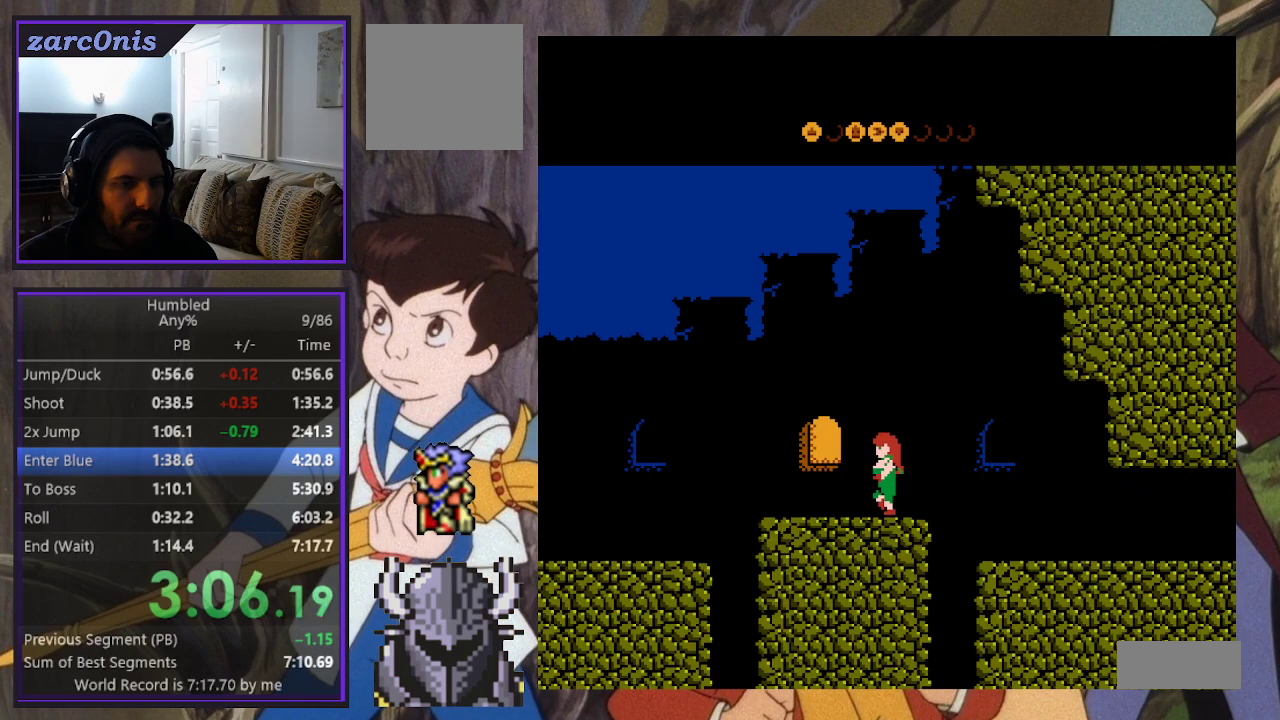
Gameplay with a controller (Xbox layout); each line is a JSON object with the inputs held at the frame after it. "events" lists button and stick changes between this image and that frame as [ms after this image, input, new state], when the widget could be followed in between. Not read: L3 R3 left_stick right_stick.
{"buttons": ["DPAD_LEFT"], "events": []}
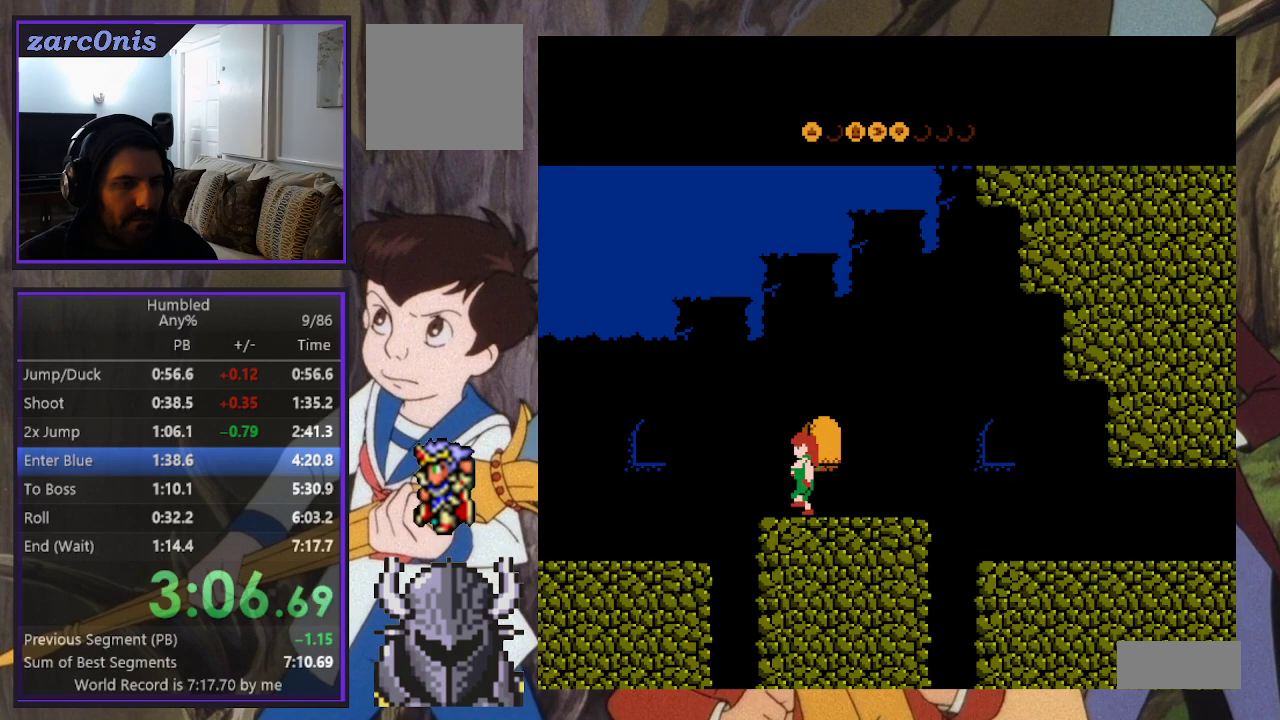
{"buttons": ["DPAD_LEFT"], "events": [[67, "B", "down"], [467, "B", "up"]]}
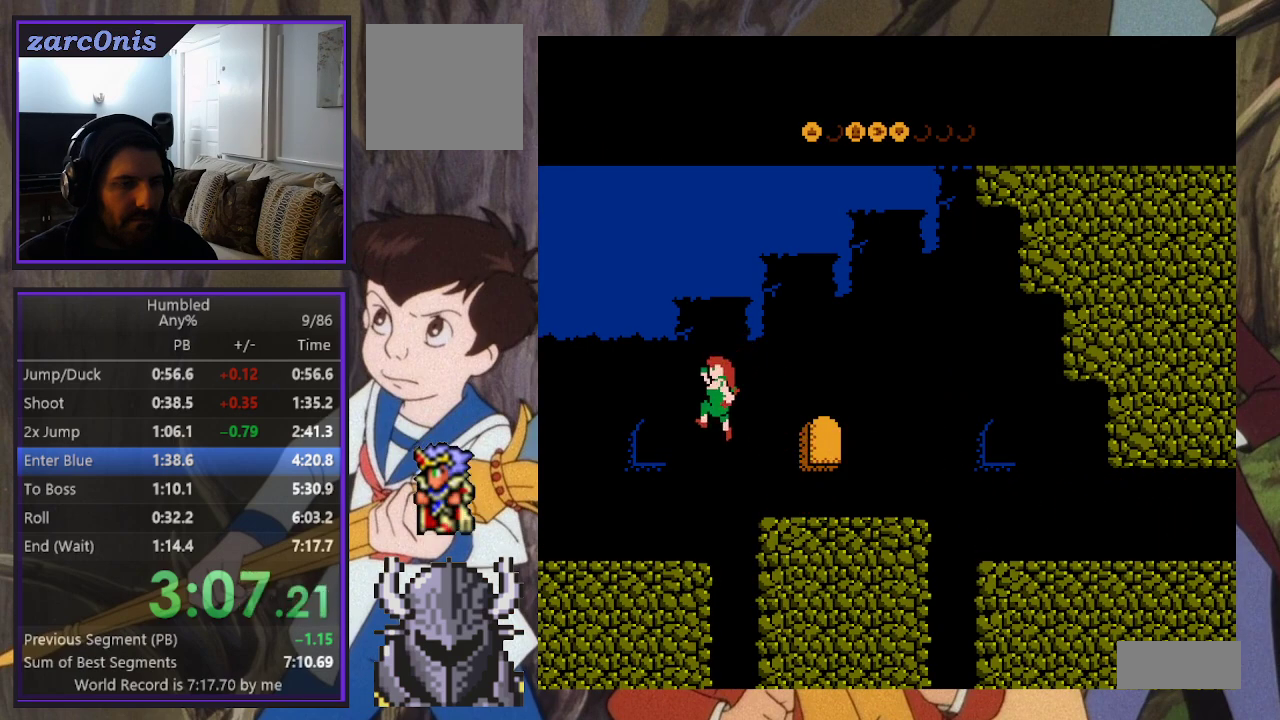
{"buttons": ["DPAD_LEFT"], "events": []}
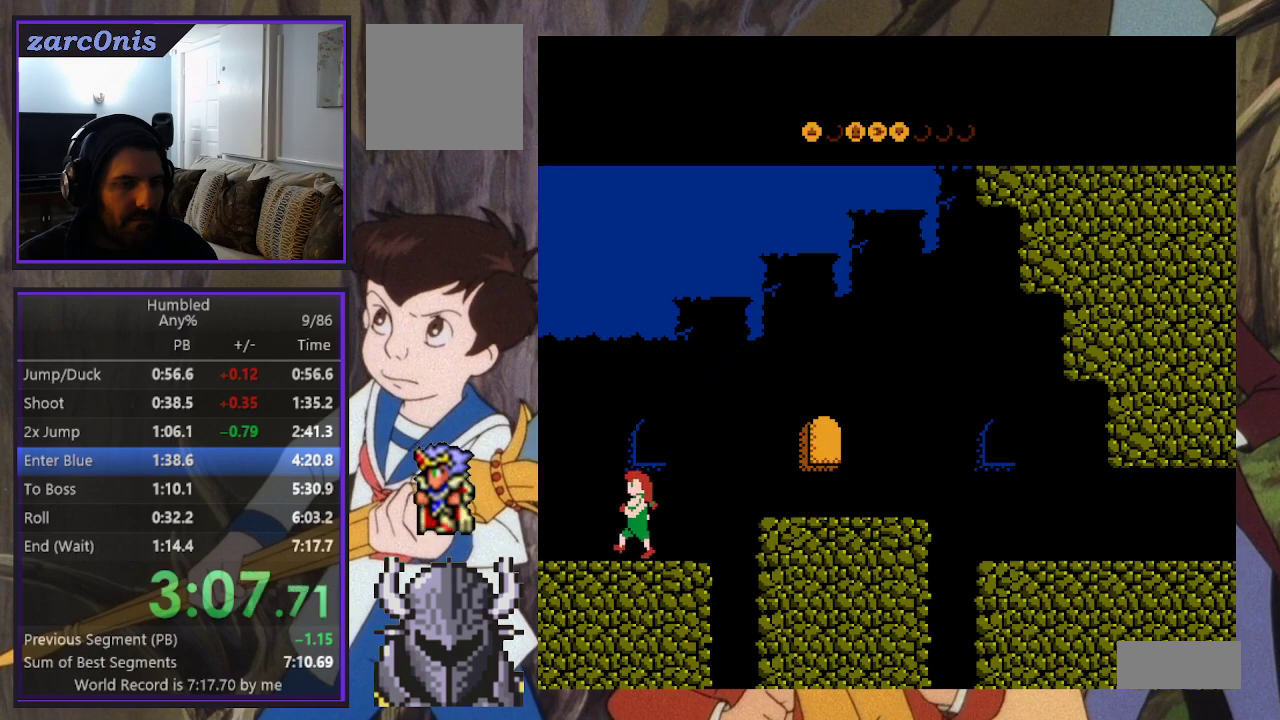
{"buttons": ["DPAD_LEFT"], "events": []}
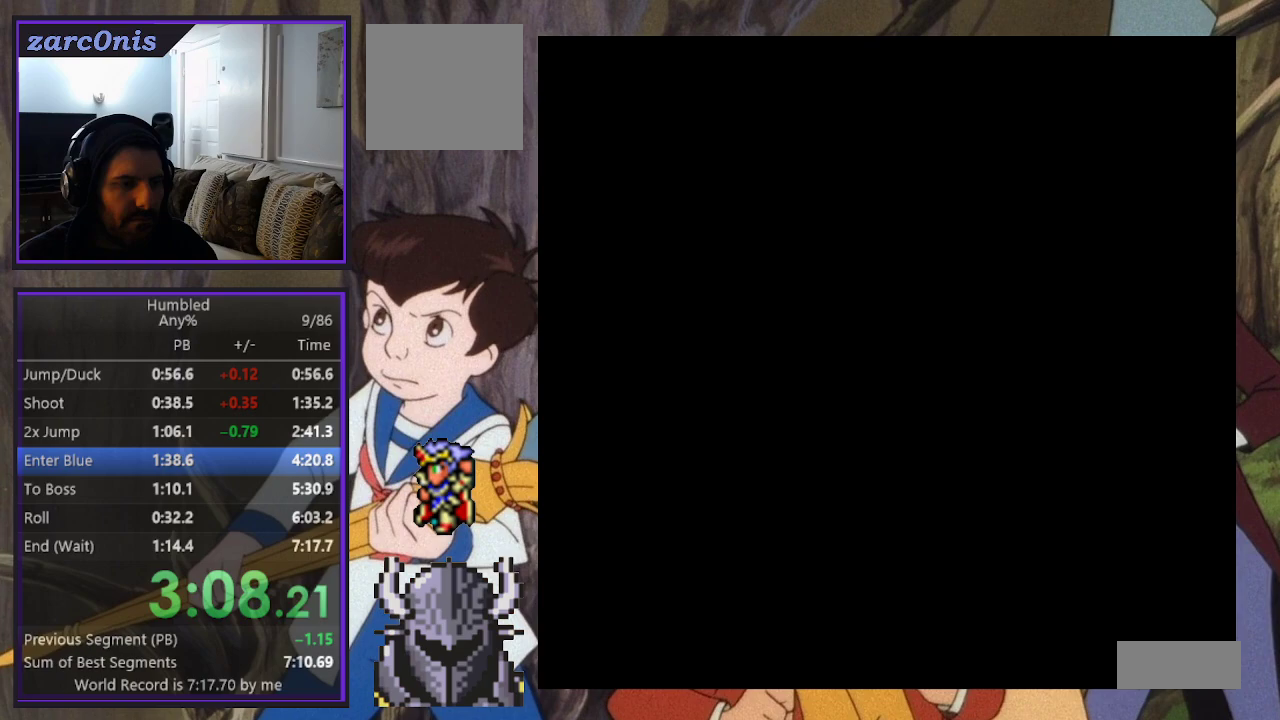
{"buttons": ["DPAD_LEFT"], "events": []}
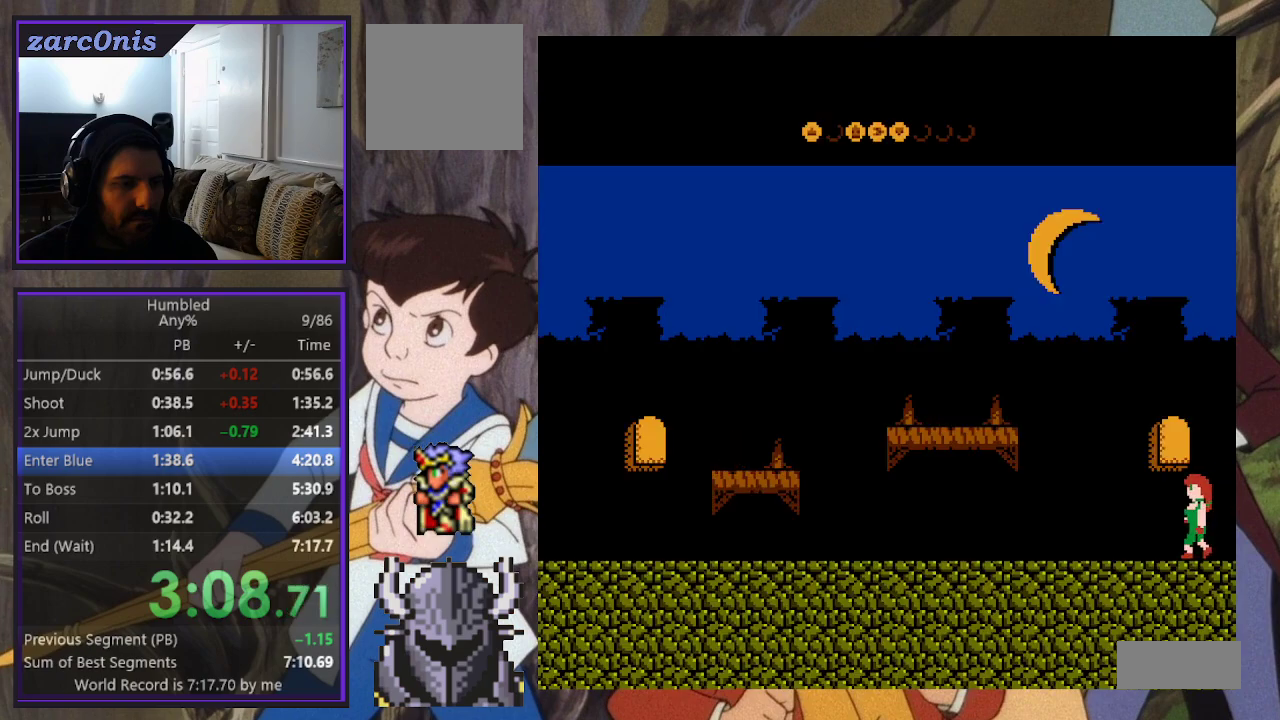
{"buttons": ["DPAD_LEFT"], "events": []}
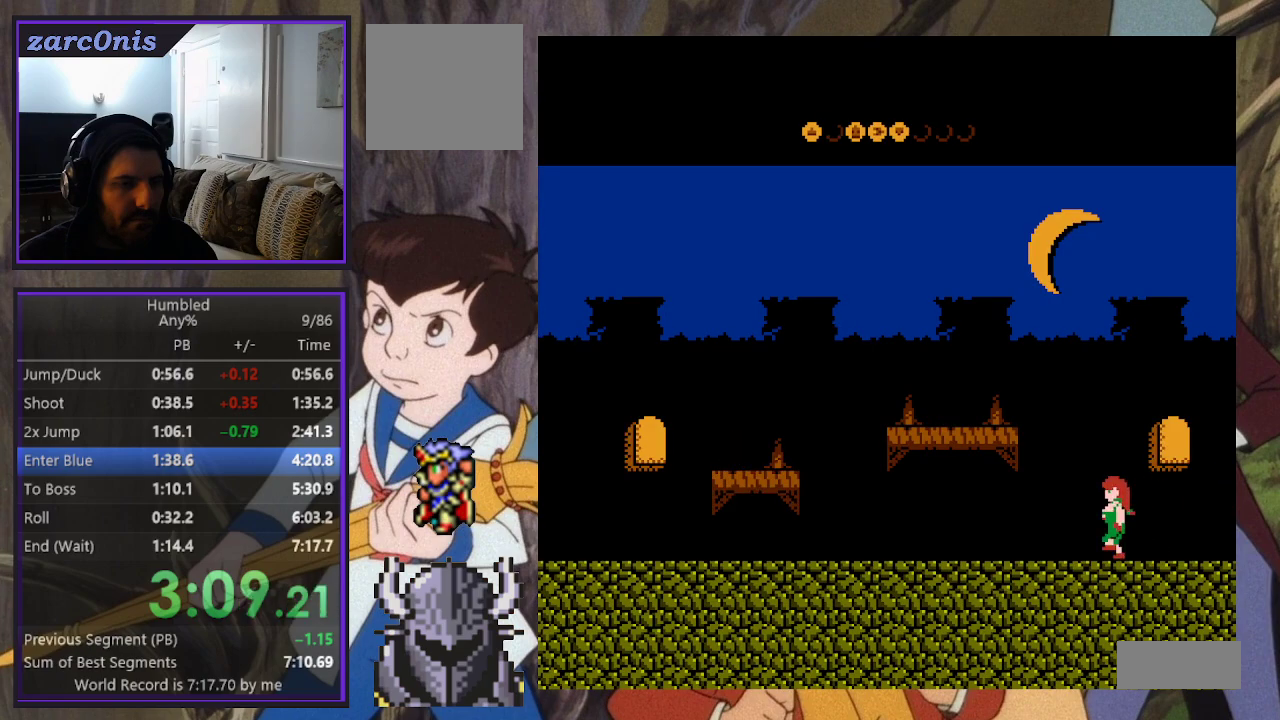
{"buttons": ["DPAD_LEFT"], "events": []}
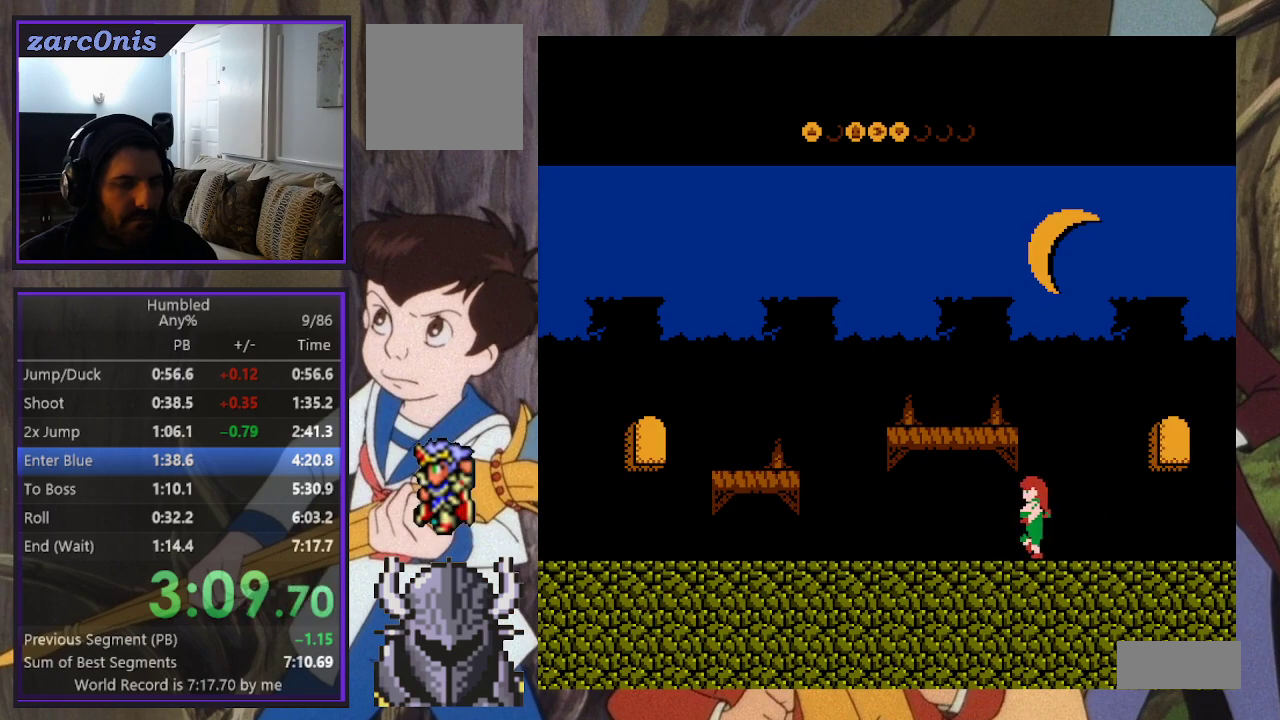
{"buttons": ["DPAD_LEFT"], "events": []}
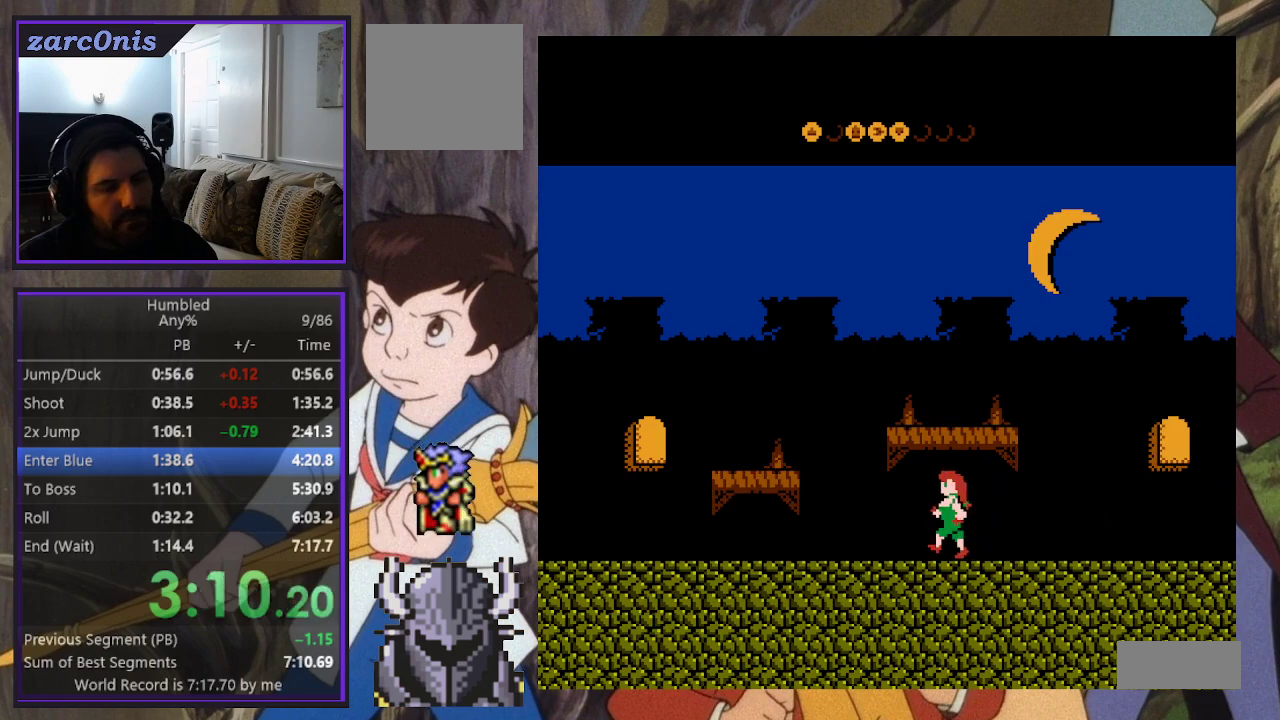
{"buttons": ["DPAD_LEFT"], "events": []}
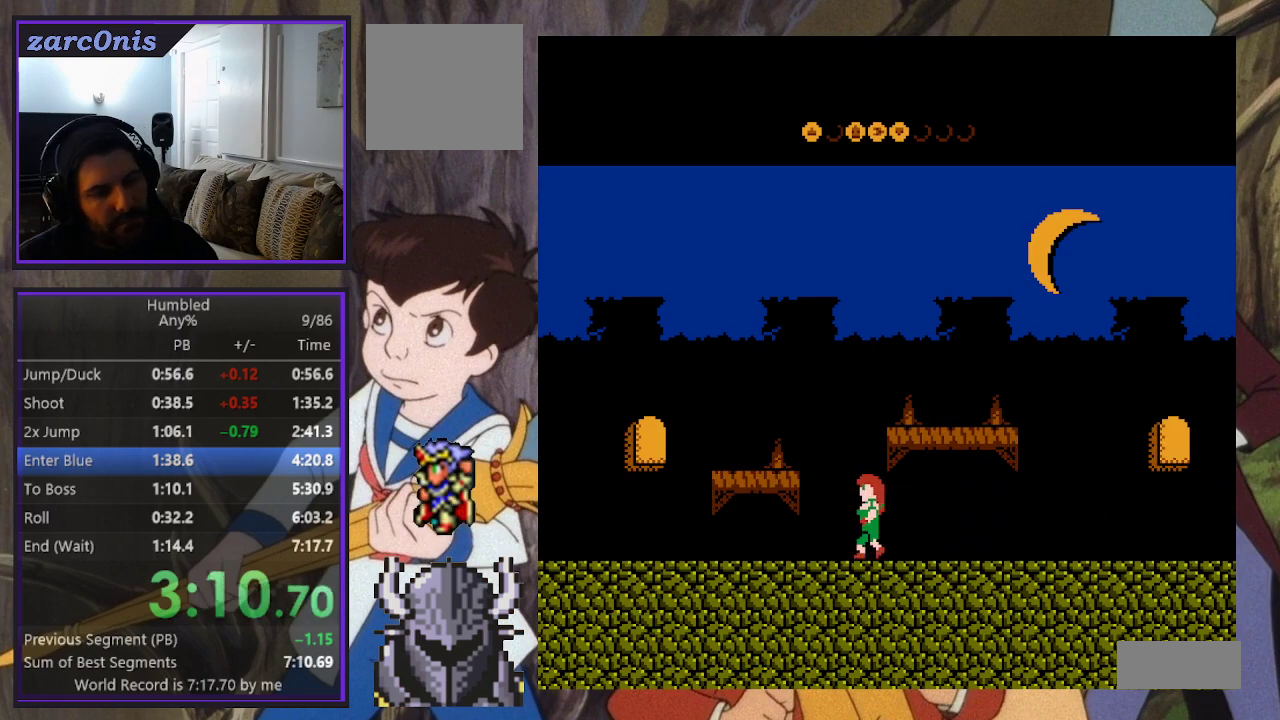
{"buttons": ["DPAD_LEFT"], "events": []}
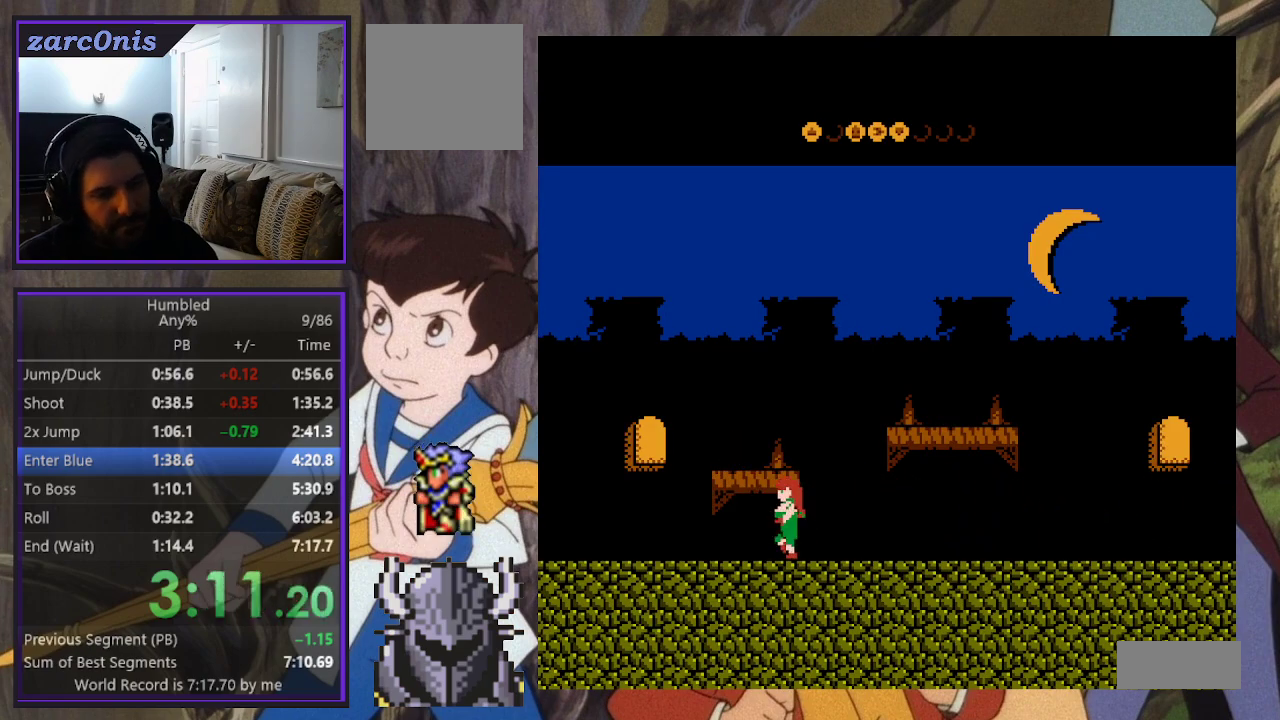
{"buttons": ["DPAD_LEFT"], "events": []}
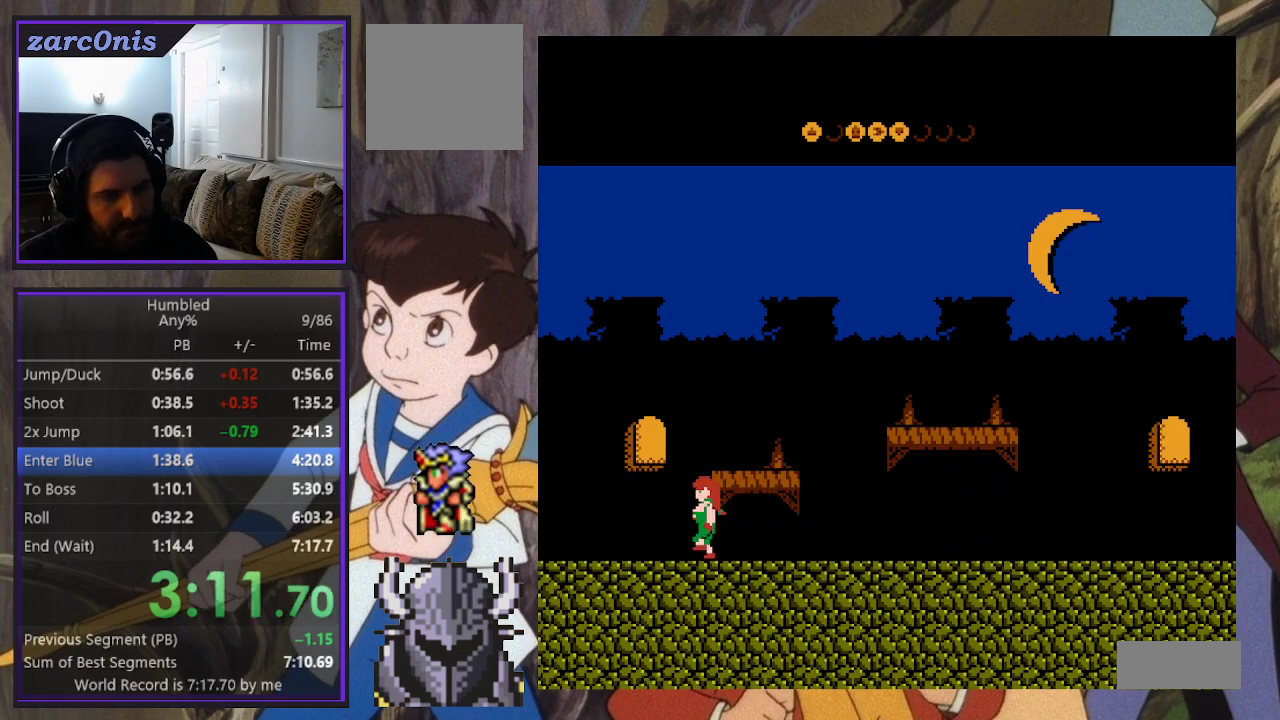
{"buttons": ["DPAD_LEFT"], "events": []}
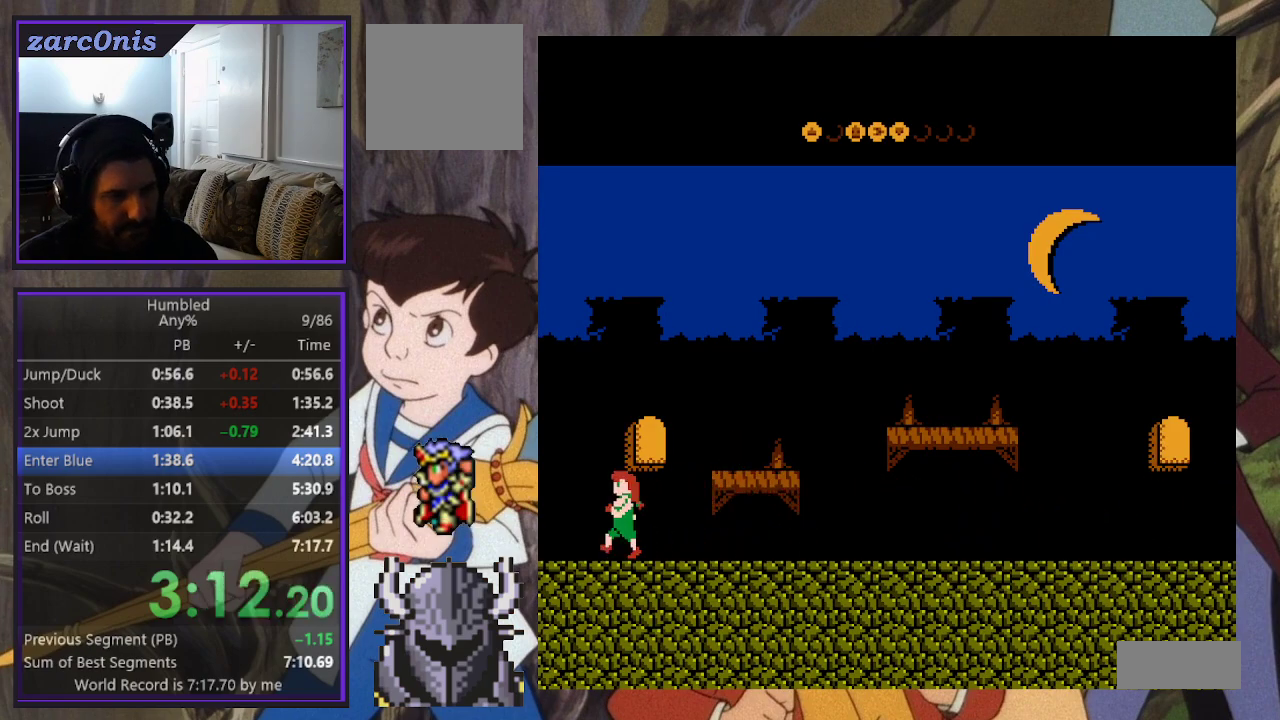
{"buttons": ["DPAD_LEFT"], "events": []}
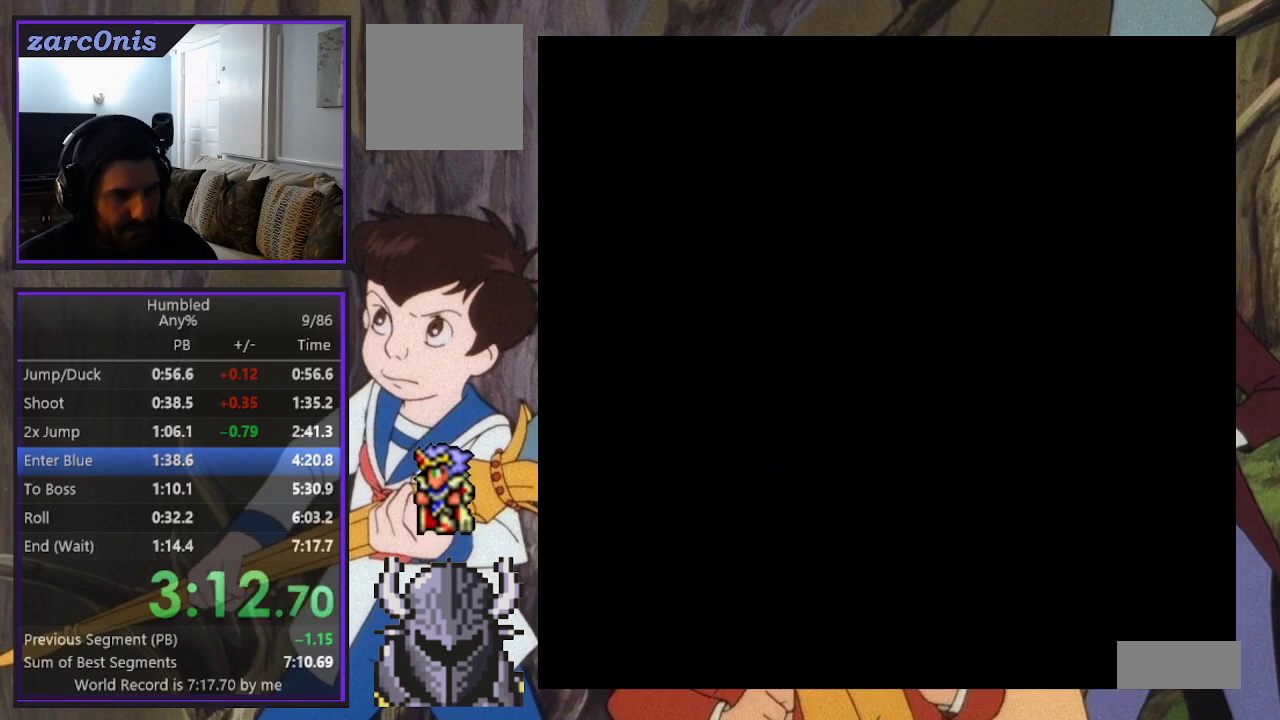
{"buttons": ["DPAD_LEFT"], "events": []}
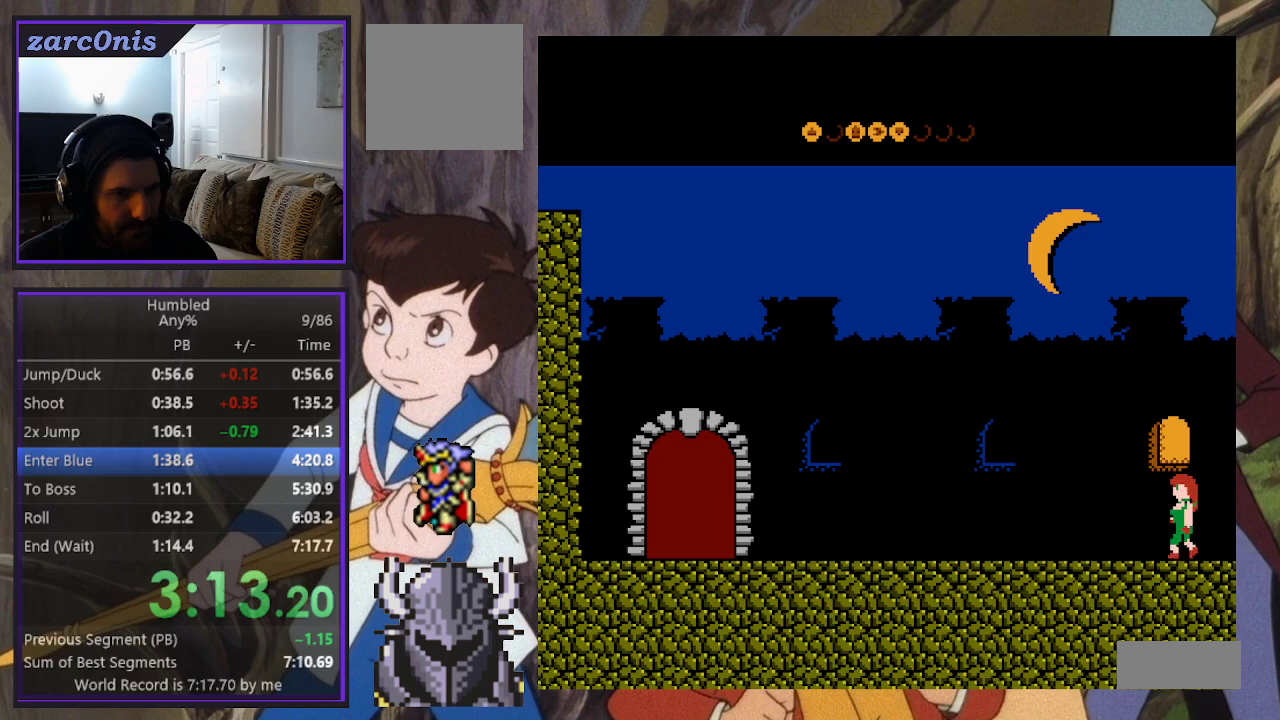
{"buttons": ["DPAD_LEFT"], "events": []}
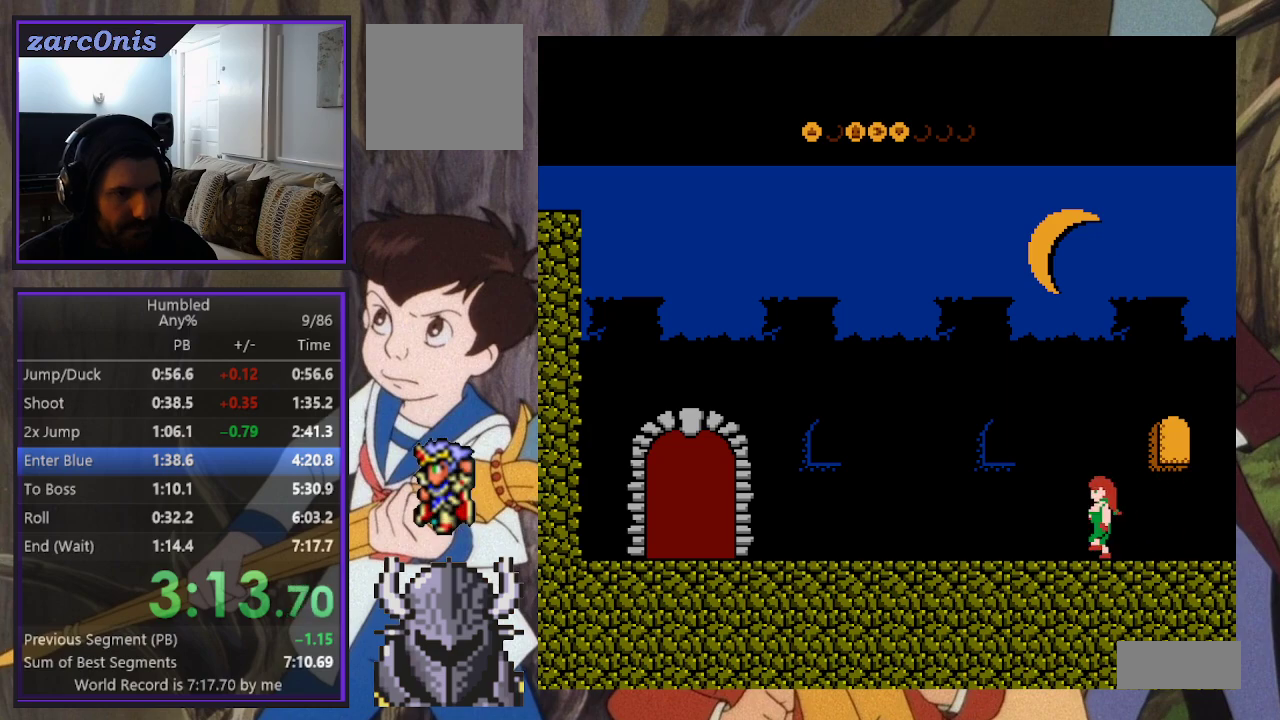
{"buttons": ["DPAD_LEFT"], "events": []}
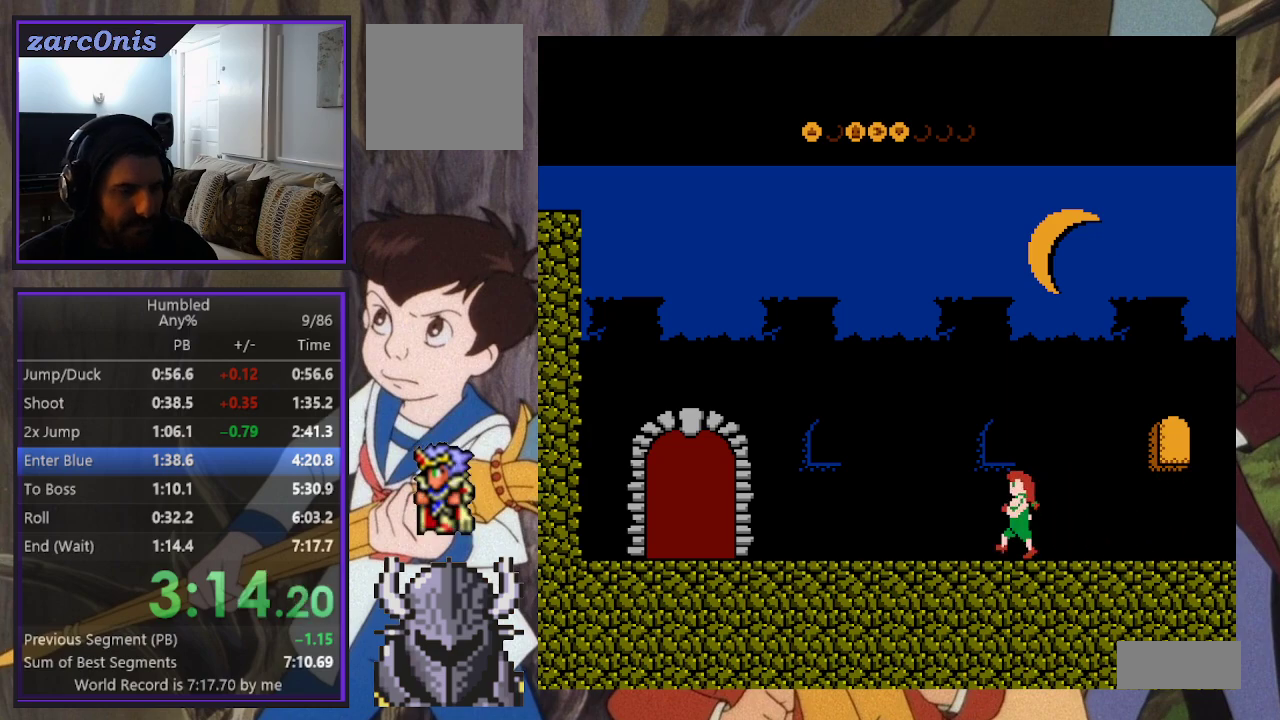
{"buttons": ["DPAD_LEFT"], "events": []}
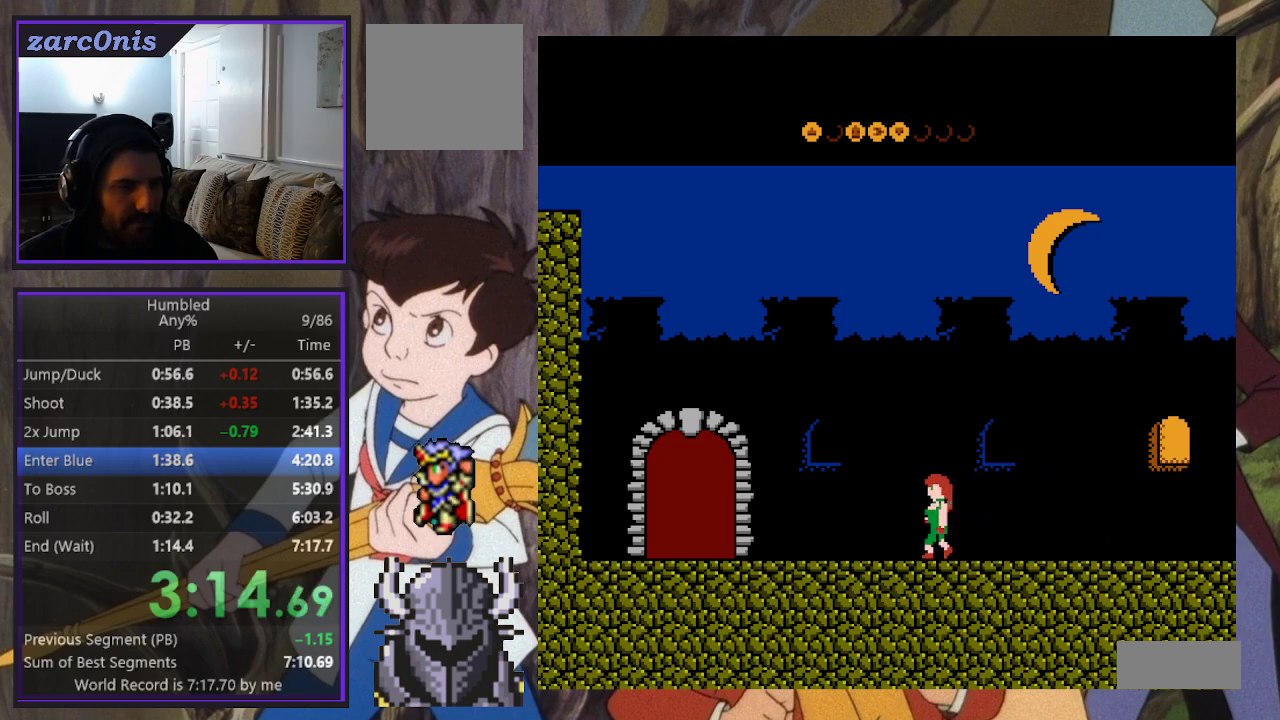
{"buttons": ["DPAD_LEFT"], "events": []}
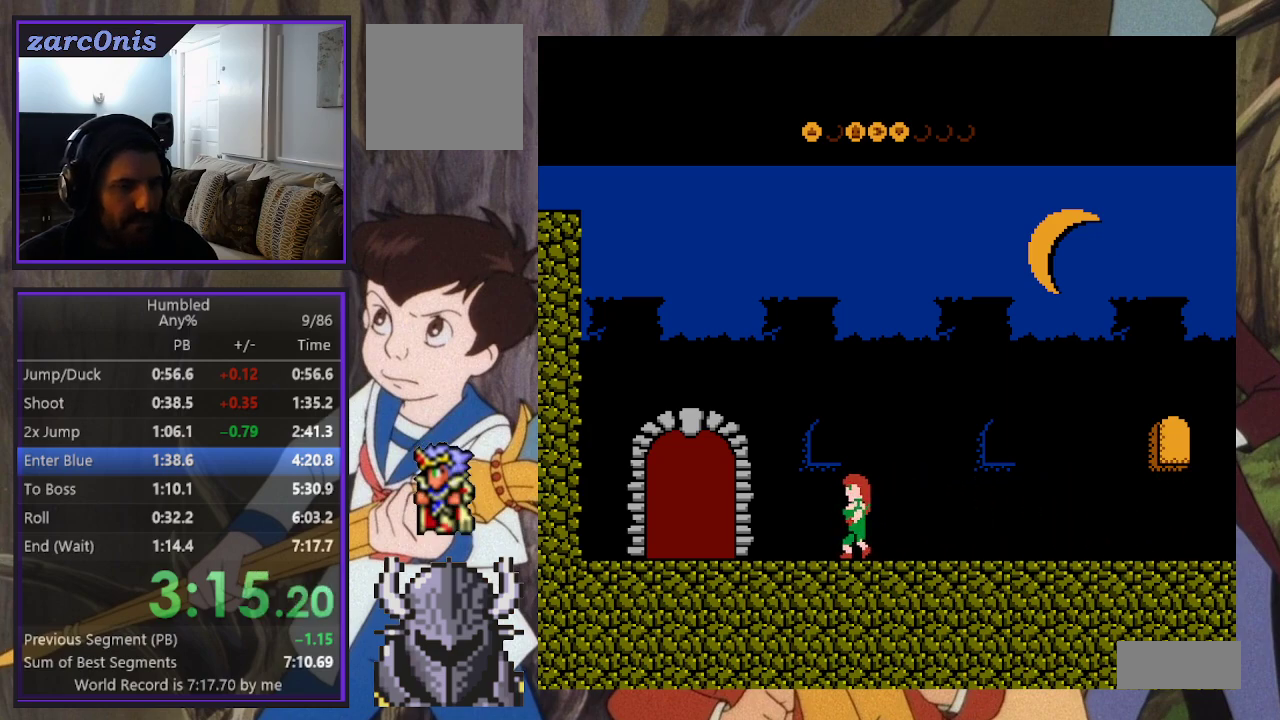
{"buttons": ["DPAD_LEFT"], "events": []}
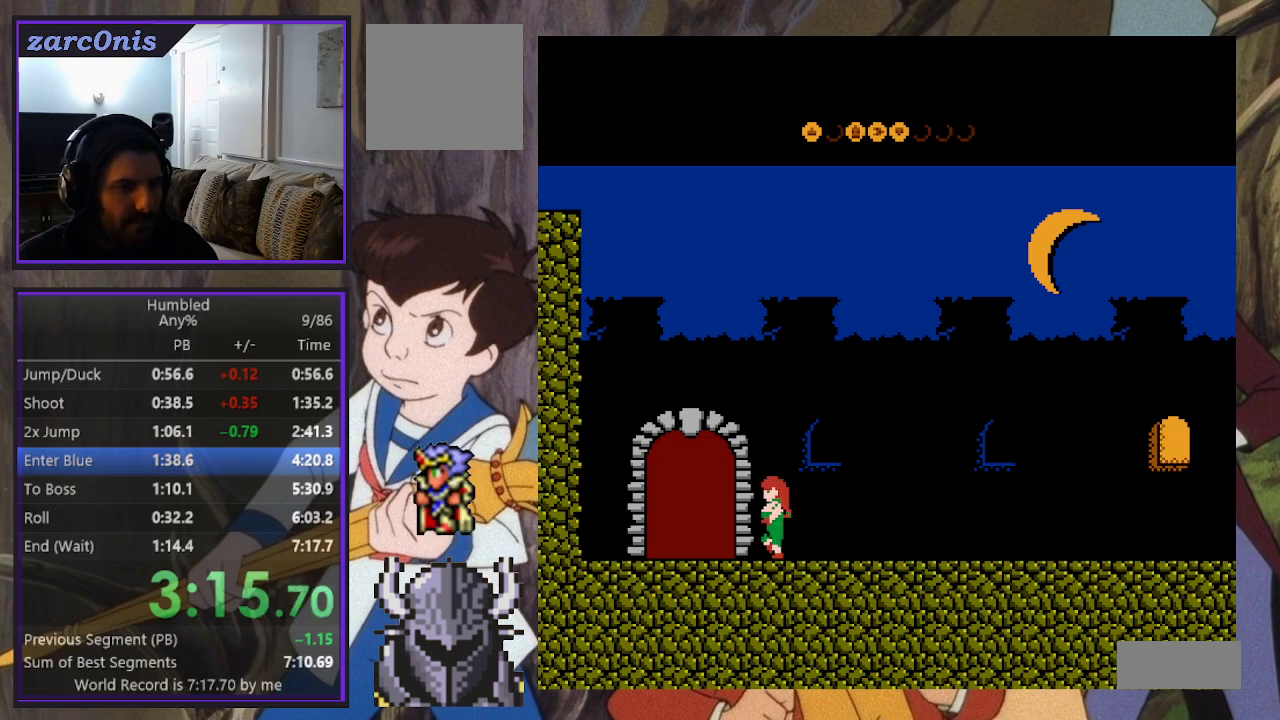
{"buttons": ["DPAD_LEFT"], "events": [[167, "DPAD_LEFT", "up"], [183, "DPAD_UP", "down"], [300, "DPAD_LEFT", "down"], [300, "DPAD_UP", "up"]]}
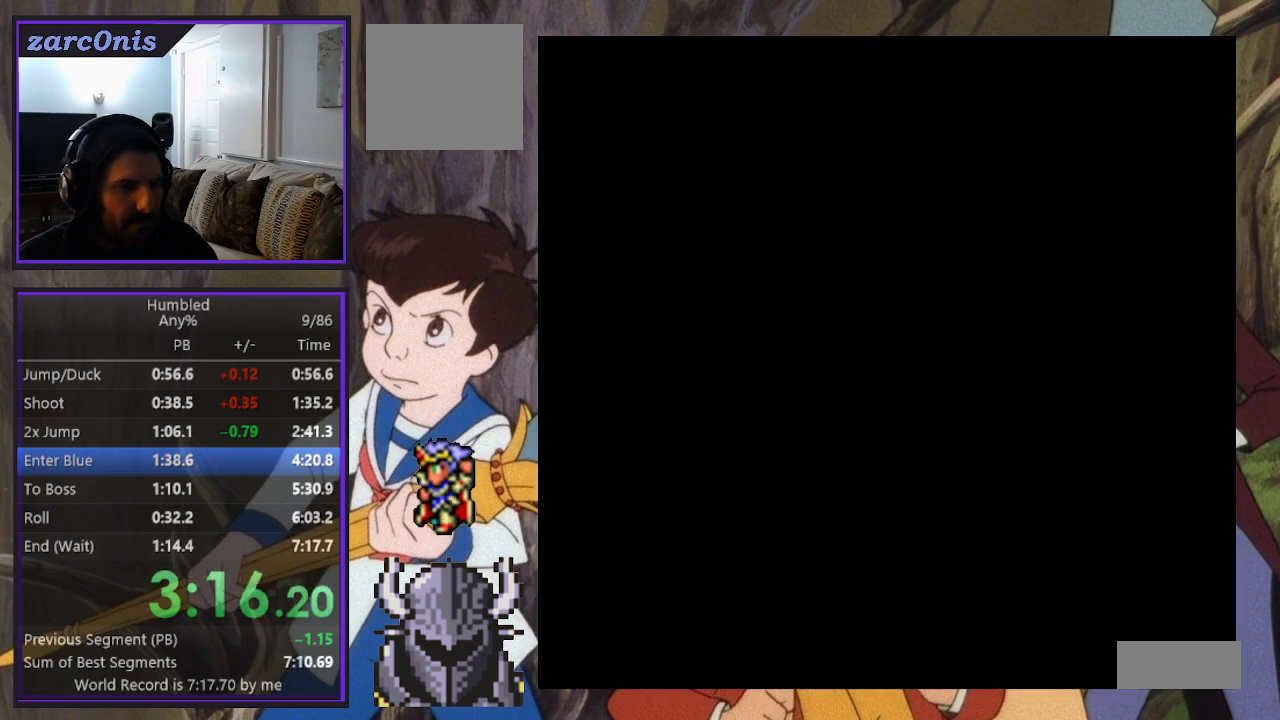
{"buttons": ["DPAD_LEFT"], "events": []}
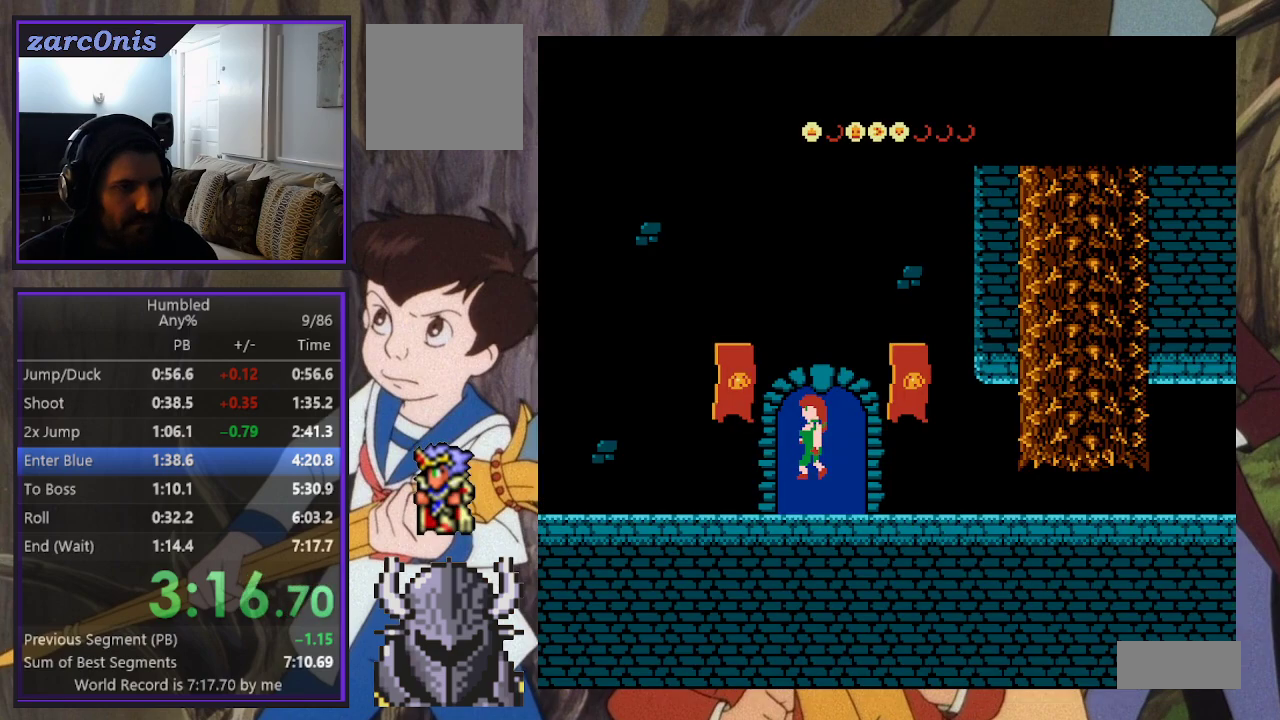
{"buttons": ["DPAD_LEFT"], "events": []}
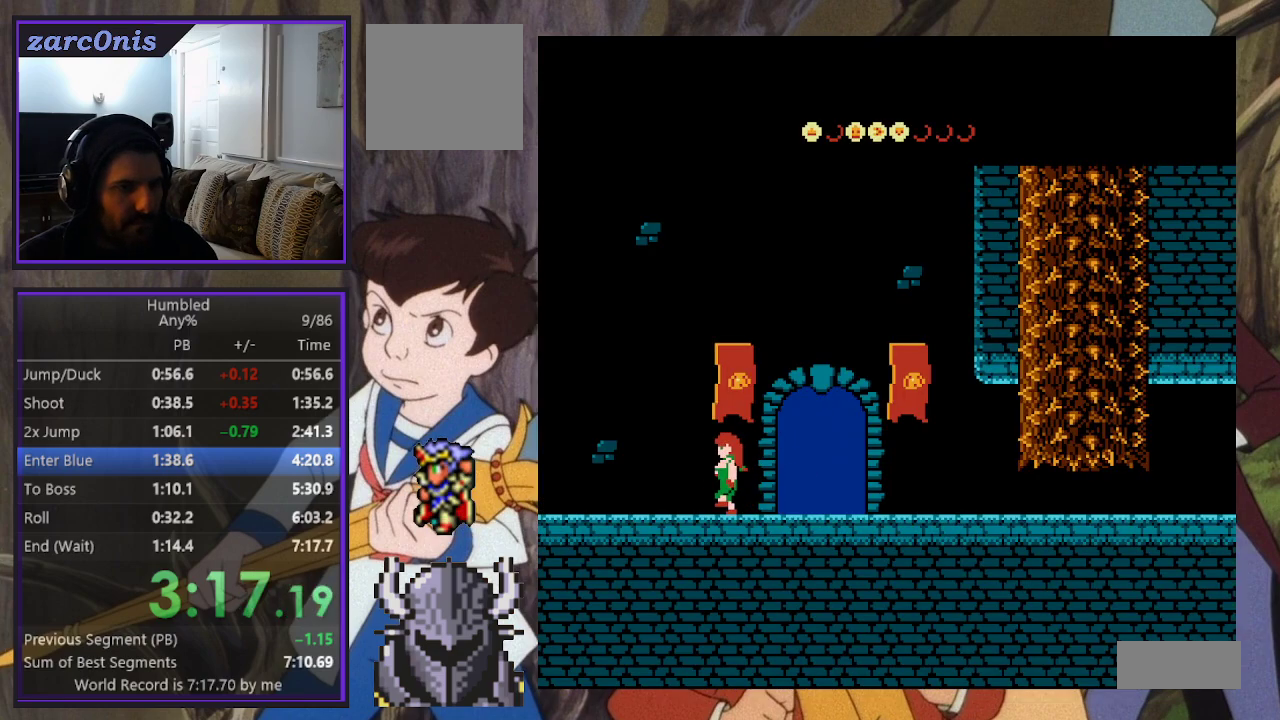
{"buttons": ["DPAD_LEFT"], "events": []}
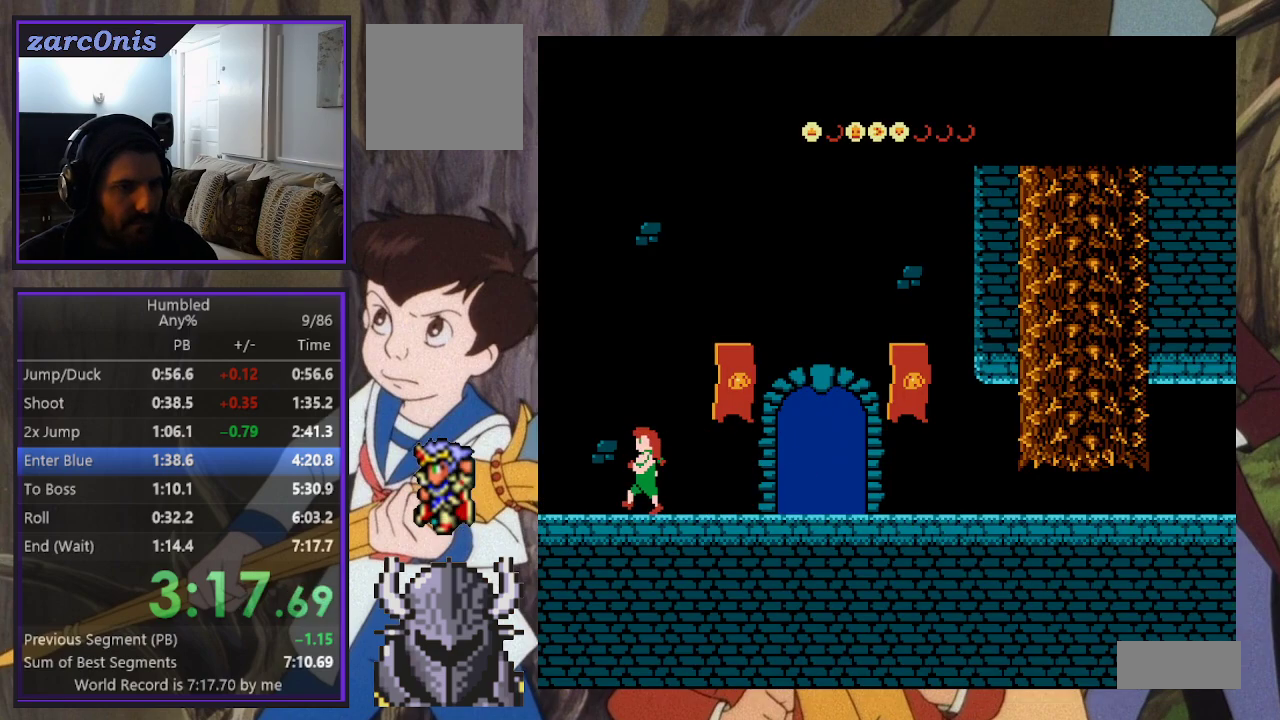
{"buttons": ["DPAD_LEFT"], "events": []}
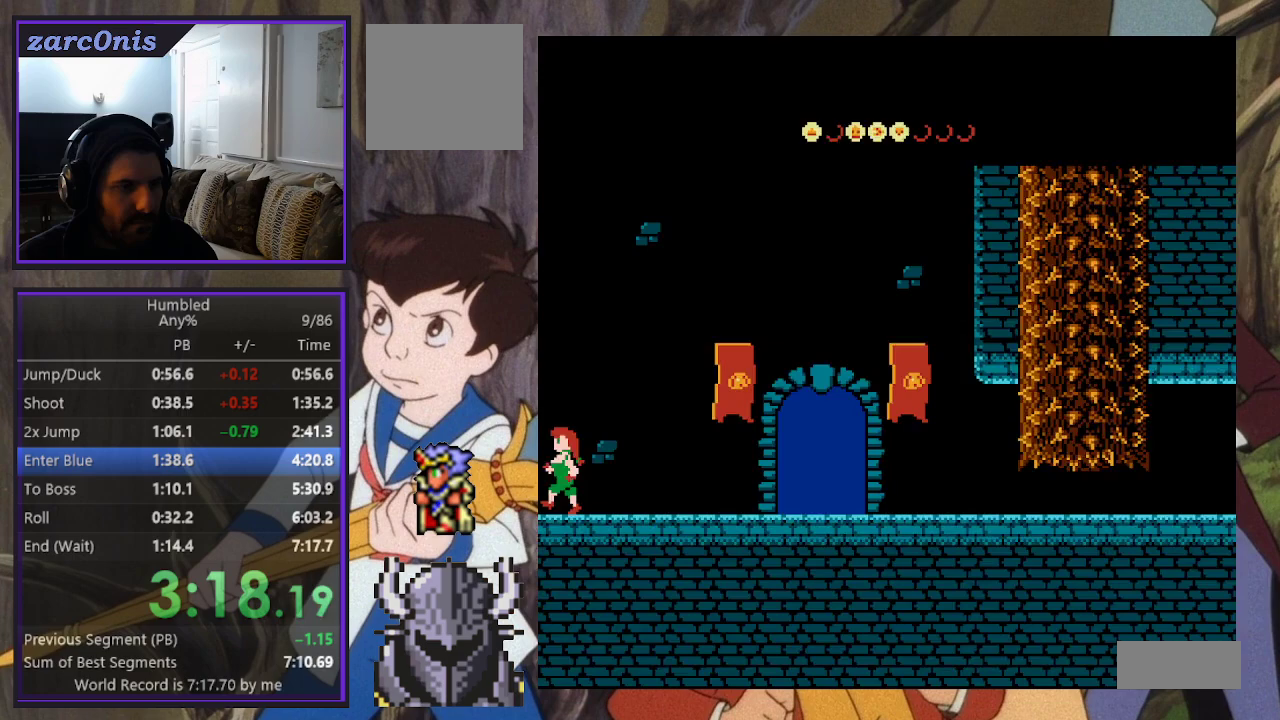
{"buttons": ["B", "DPAD_LEFT"], "events": [[83, "B", "down"]]}
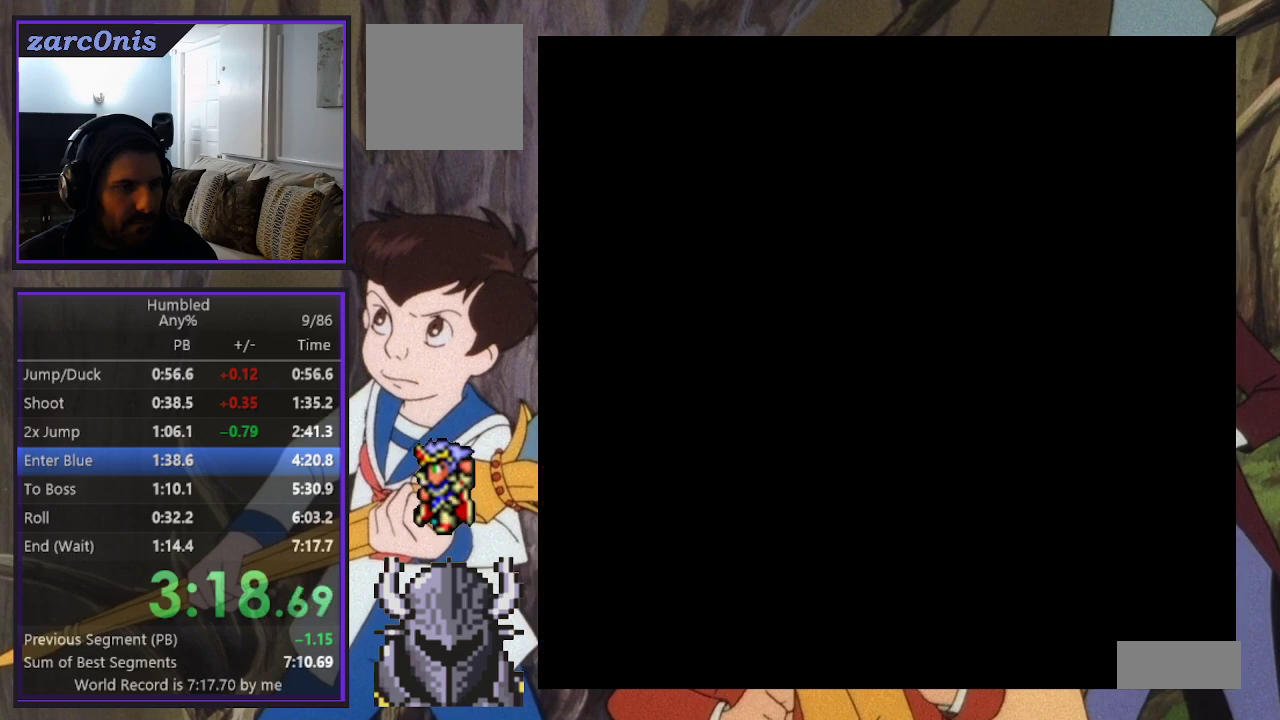
{"buttons": ["B", "DPAD_LEFT"], "events": []}
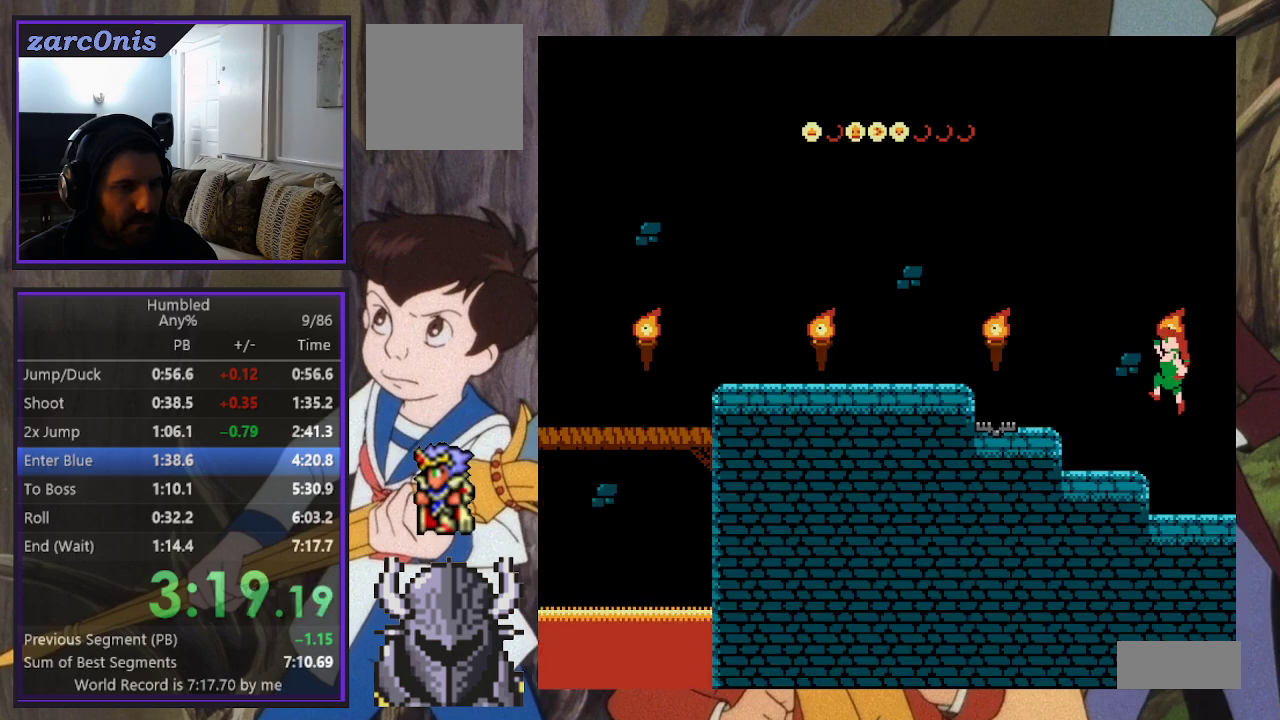
{"buttons": ["DPAD_LEFT"], "events": [[83, "B", "up"], [367, "B", "down"], [500, "B", "up"]]}
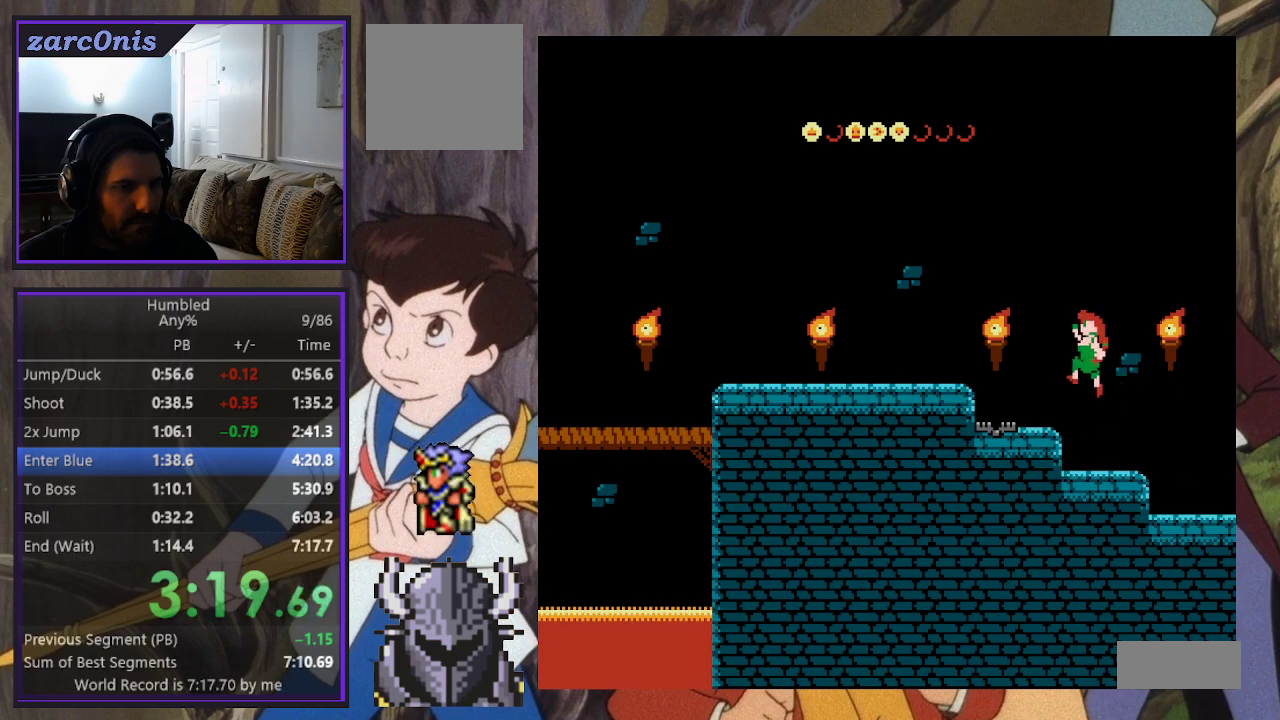
{"buttons": ["B", "DPAD_LEFT"], "events": [[283, "B", "down"]]}
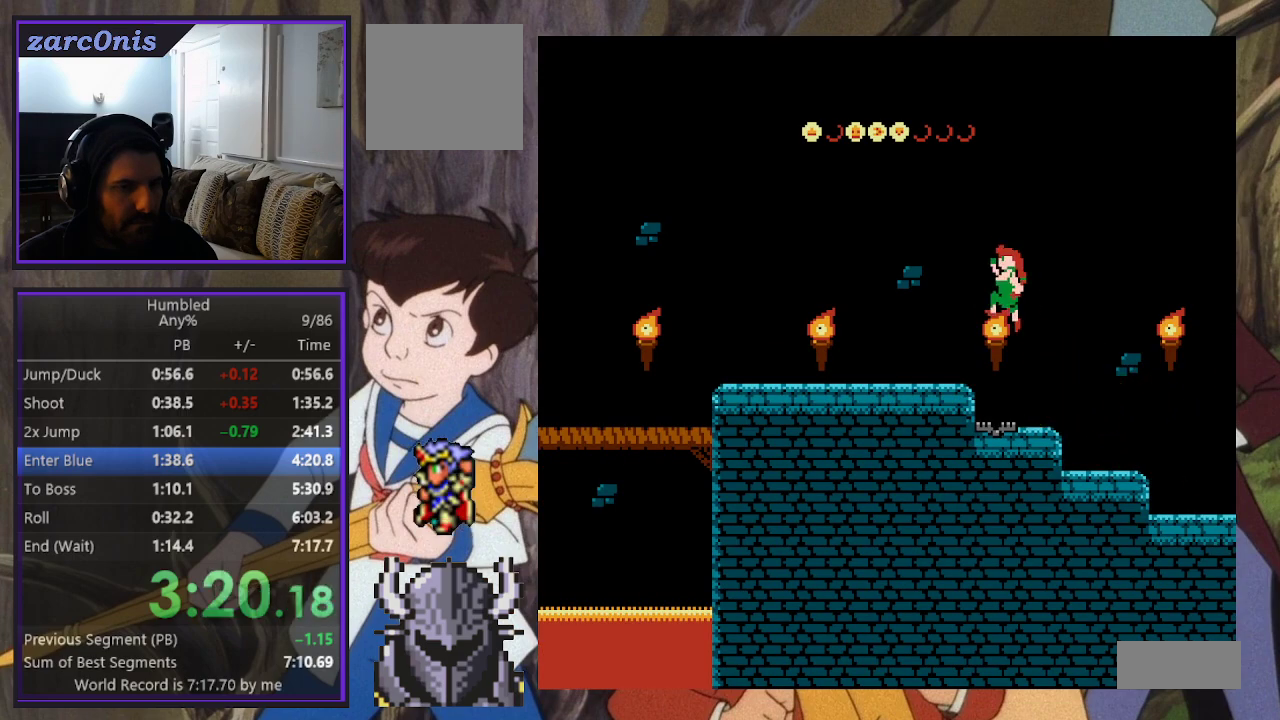
{"buttons": ["DPAD_LEFT"], "events": [[150, "B", "up"]]}